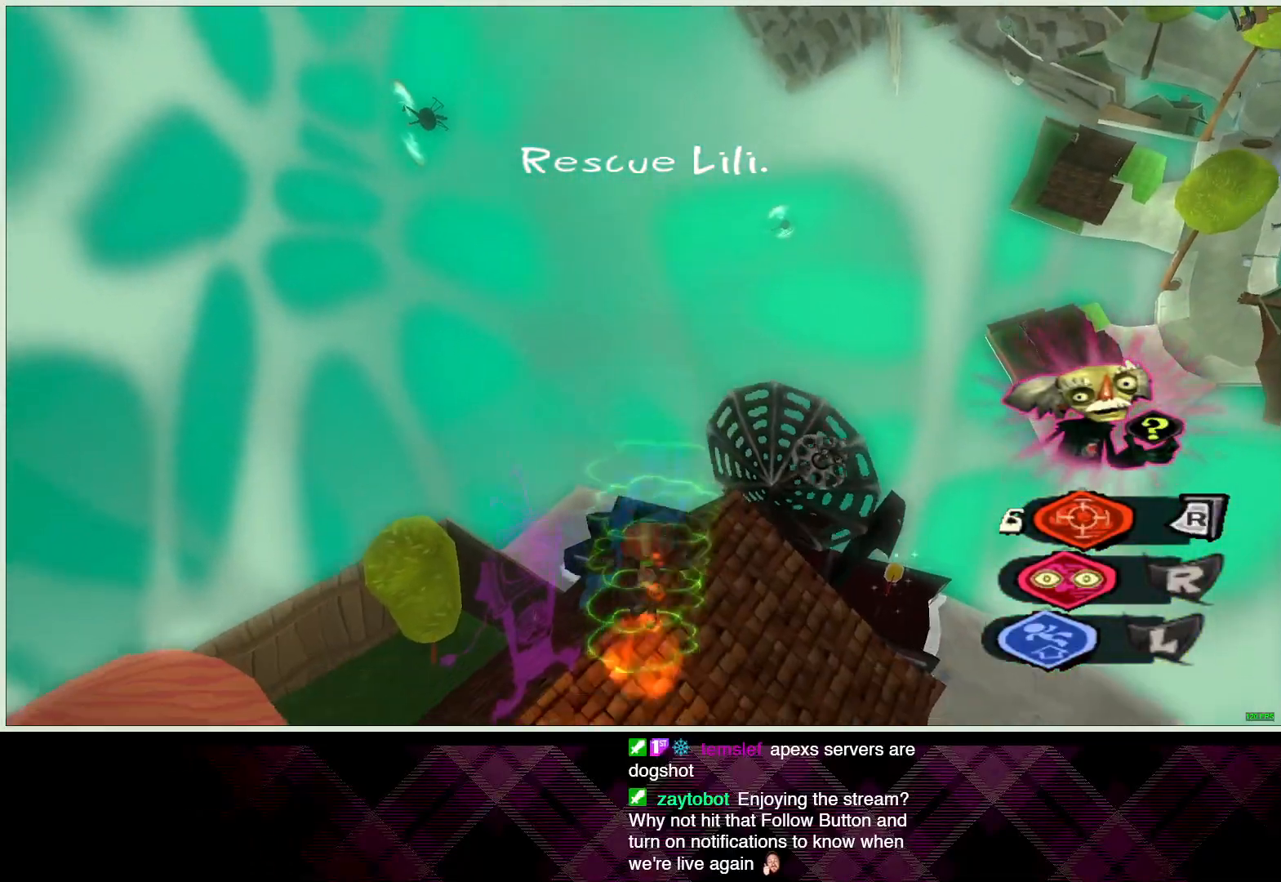
Gameplay with a controller (PlayStation layout); each line is a JSON object with the inputs held at the frame after it (dt_ms = milliseconds from this image to that frame). "button_events" lists button changes between this image and that frame as [ms after this image, input, new state], when the widget could be followed in between (sticks are given only as held states). Not read: L1.
{"dt_ms": 500, "buttons": [], "left_stick": "up", "right_stick": "center", "button_events": []}
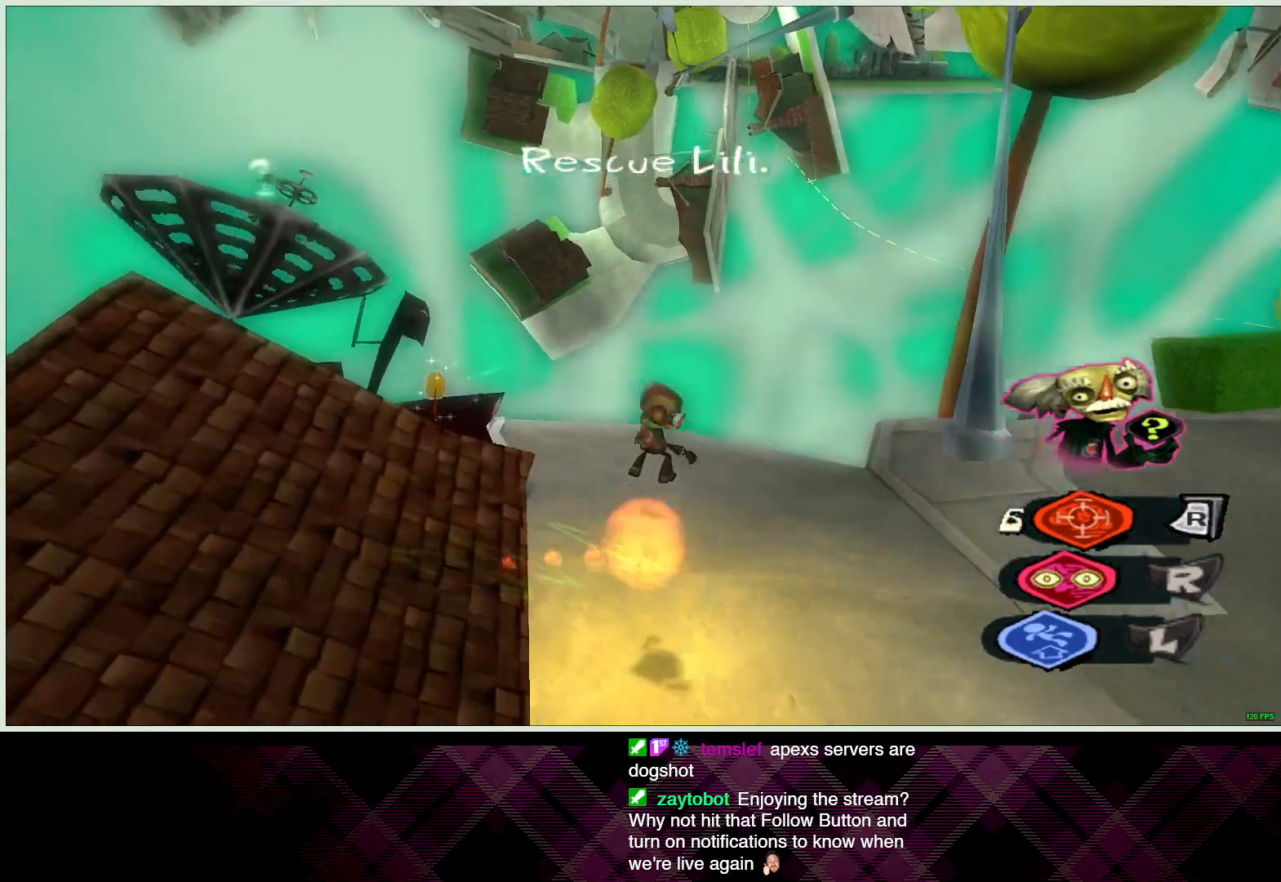
{"dt_ms": 500, "buttons": [], "left_stick": "up-left", "right_stick": "center", "button_events": []}
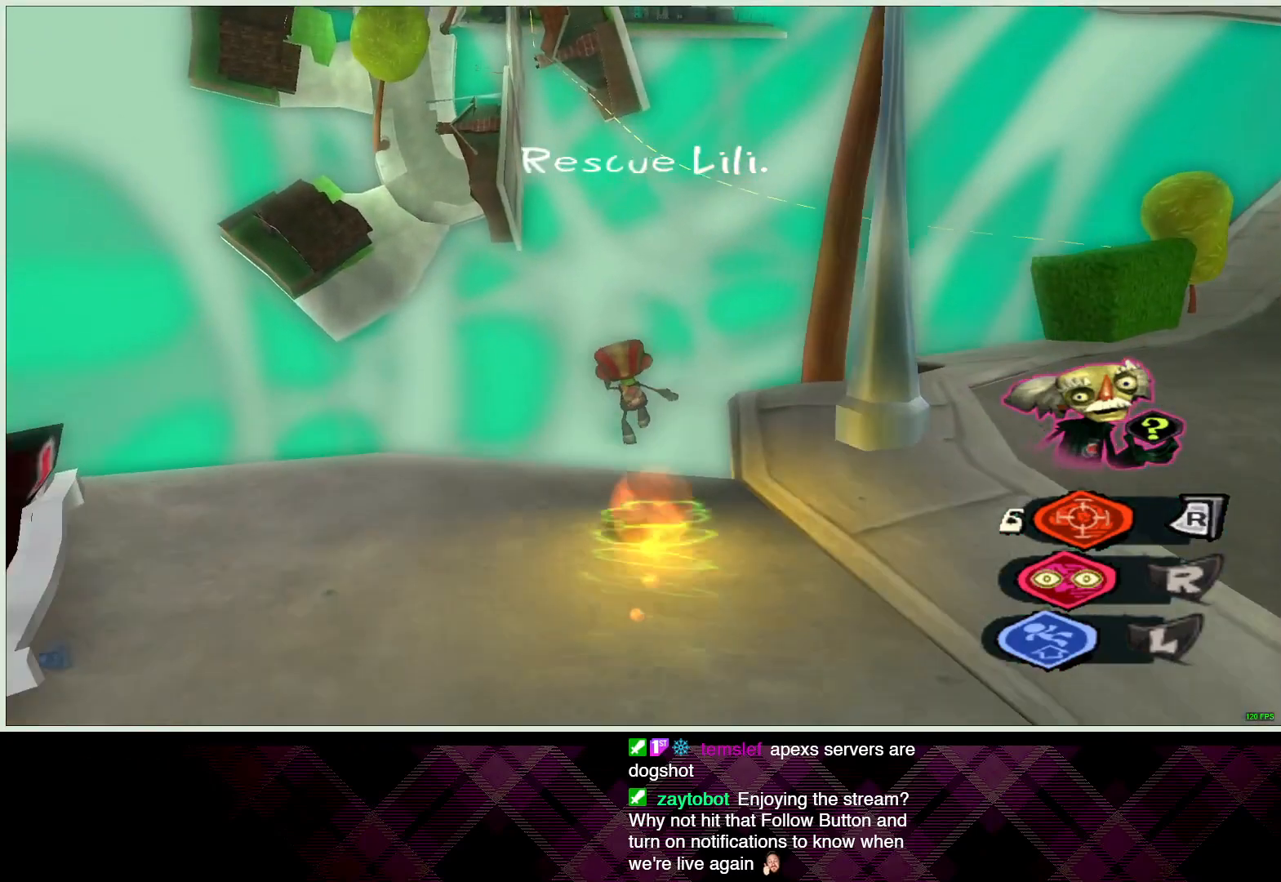
{"dt_ms": 500, "buttons": ["CROSS"], "left_stick": "up-left", "right_stick": "center", "button_events": [[50, "CROSS", "down"]]}
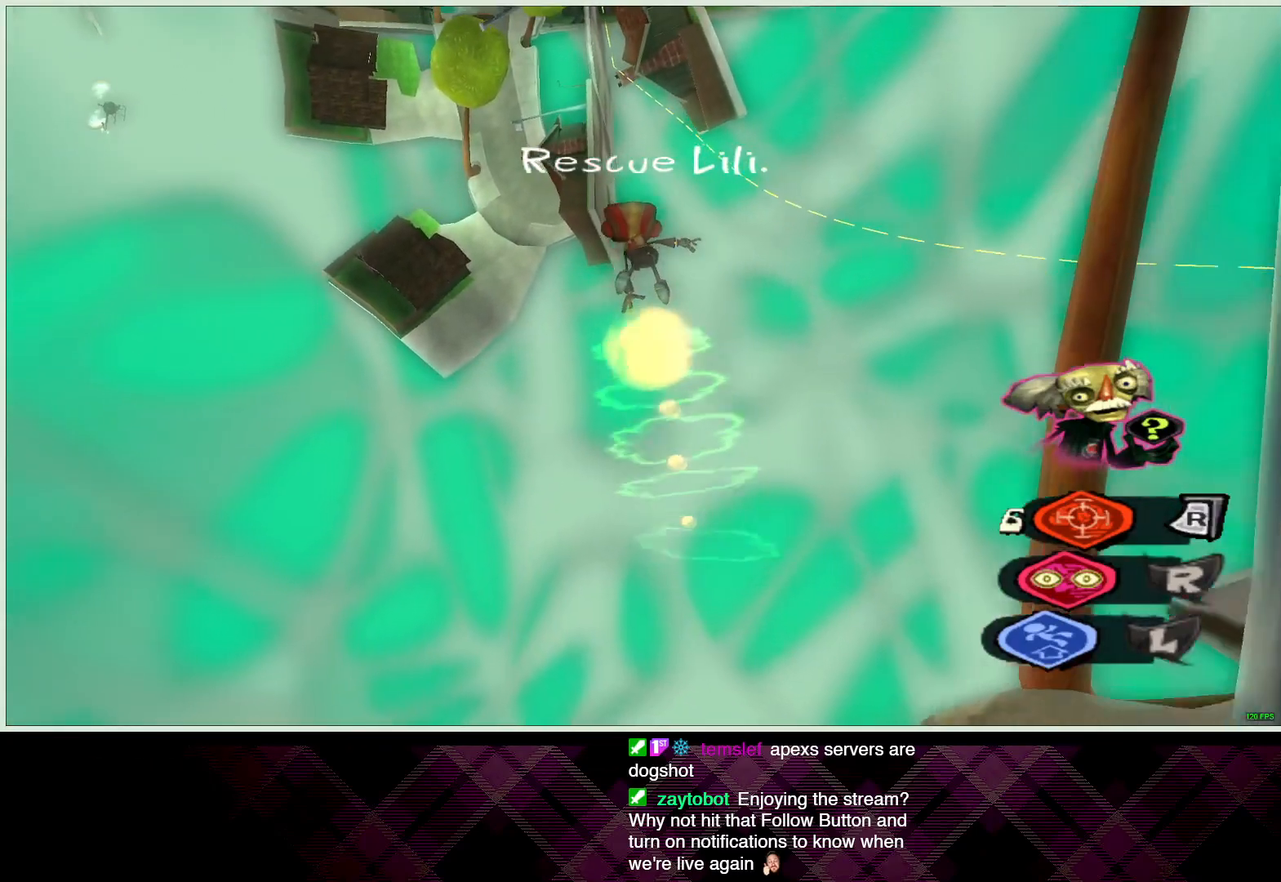
{"dt_ms": 500, "buttons": ["CROSS"], "left_stick": "up", "right_stick": "center", "button_events": []}
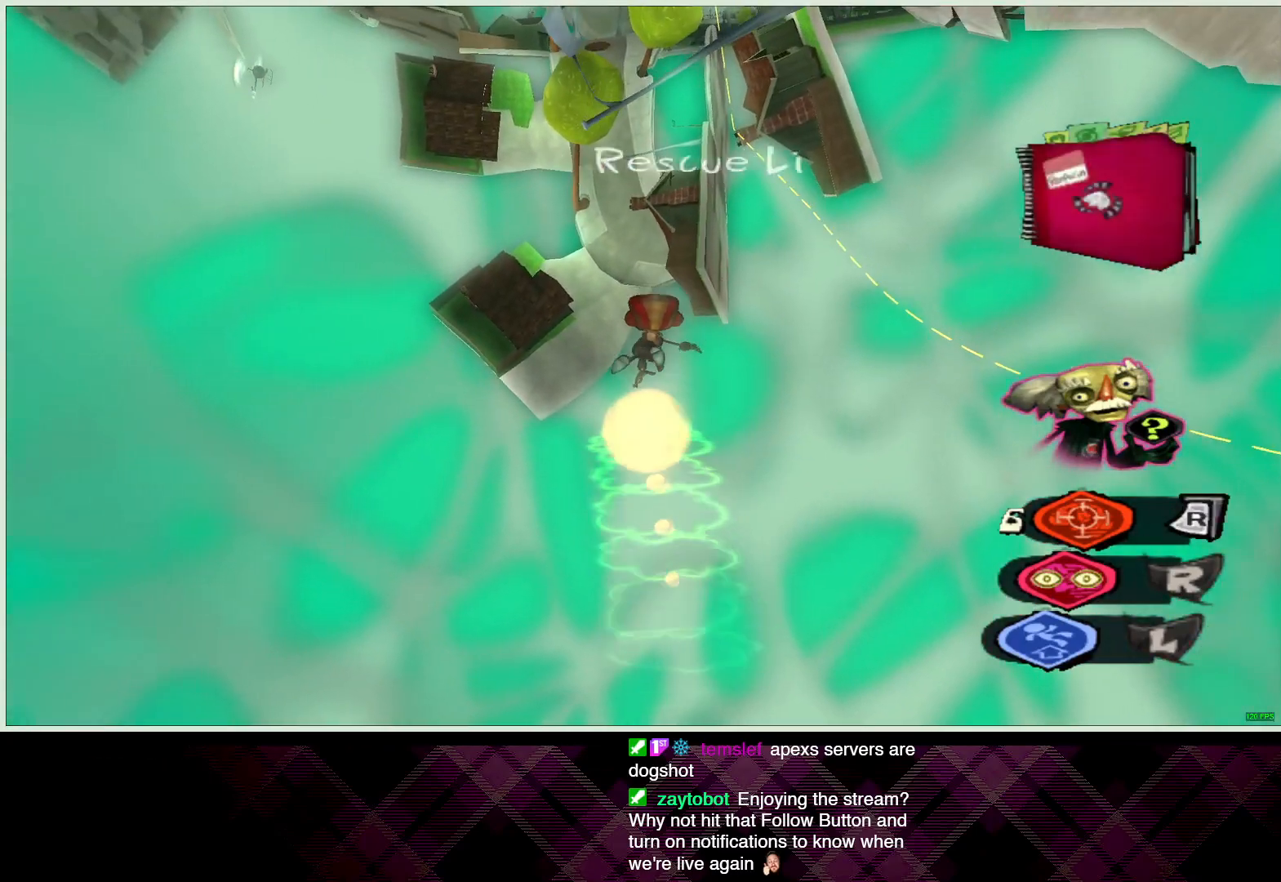
{"dt_ms": 500, "buttons": [], "left_stick": "up", "right_stick": "center", "button_events": [[367, "CROSS", "up"]]}
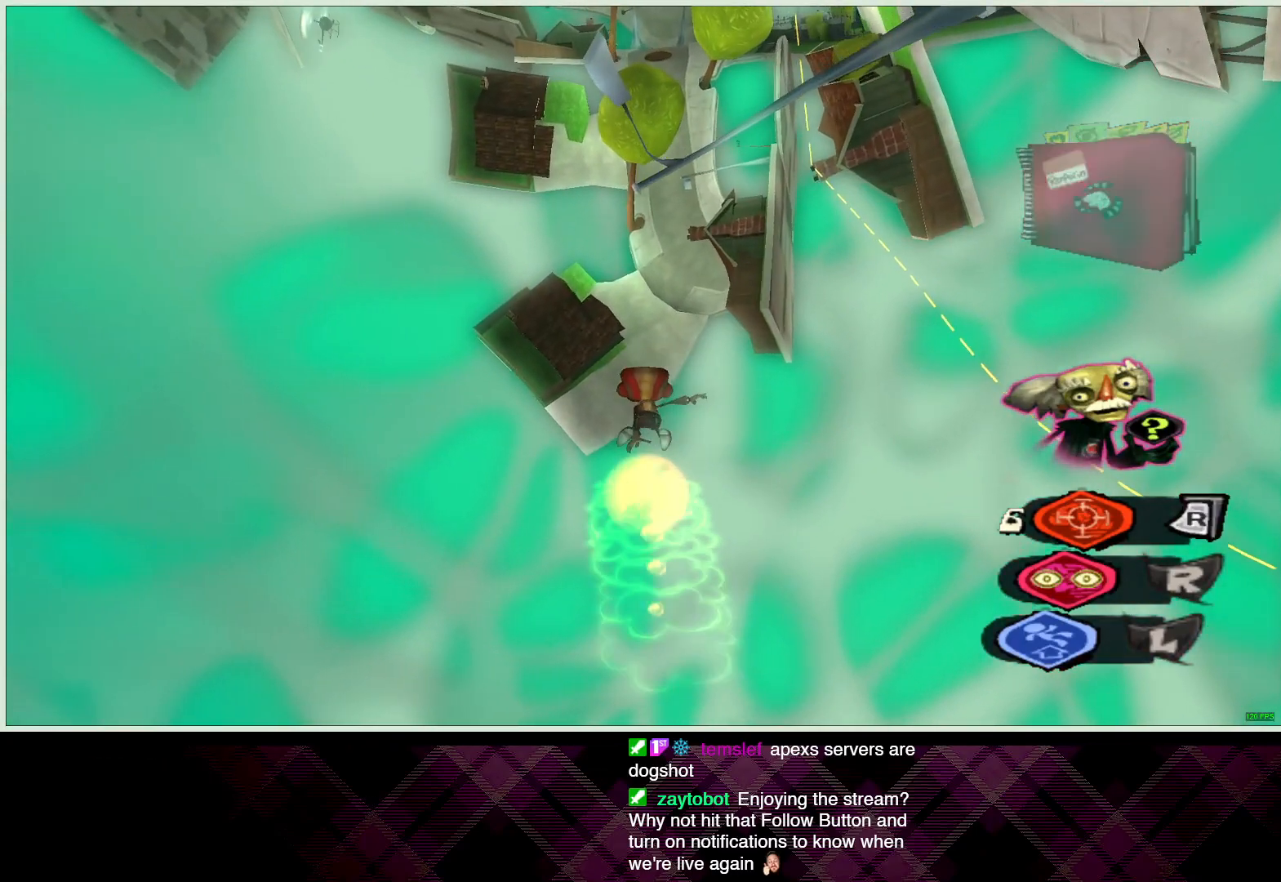
{"dt_ms": 500, "buttons": ["R2"], "left_stick": "up", "right_stick": "center", "button_events": [[467, "R2", "down"]]}
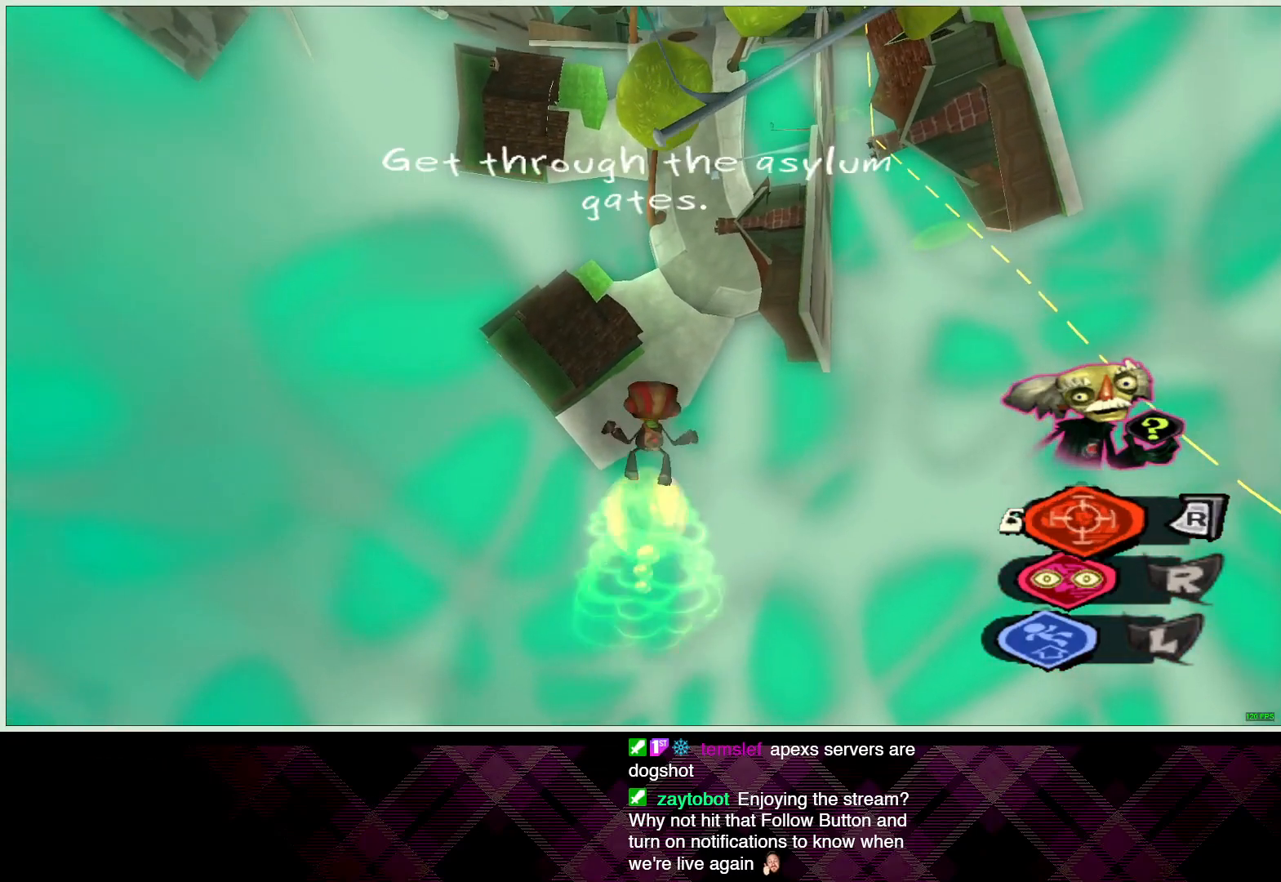
{"dt_ms": 500, "buttons": [], "left_stick": "up", "right_stick": "center", "button_events": [[133, "R2", "up"]]}
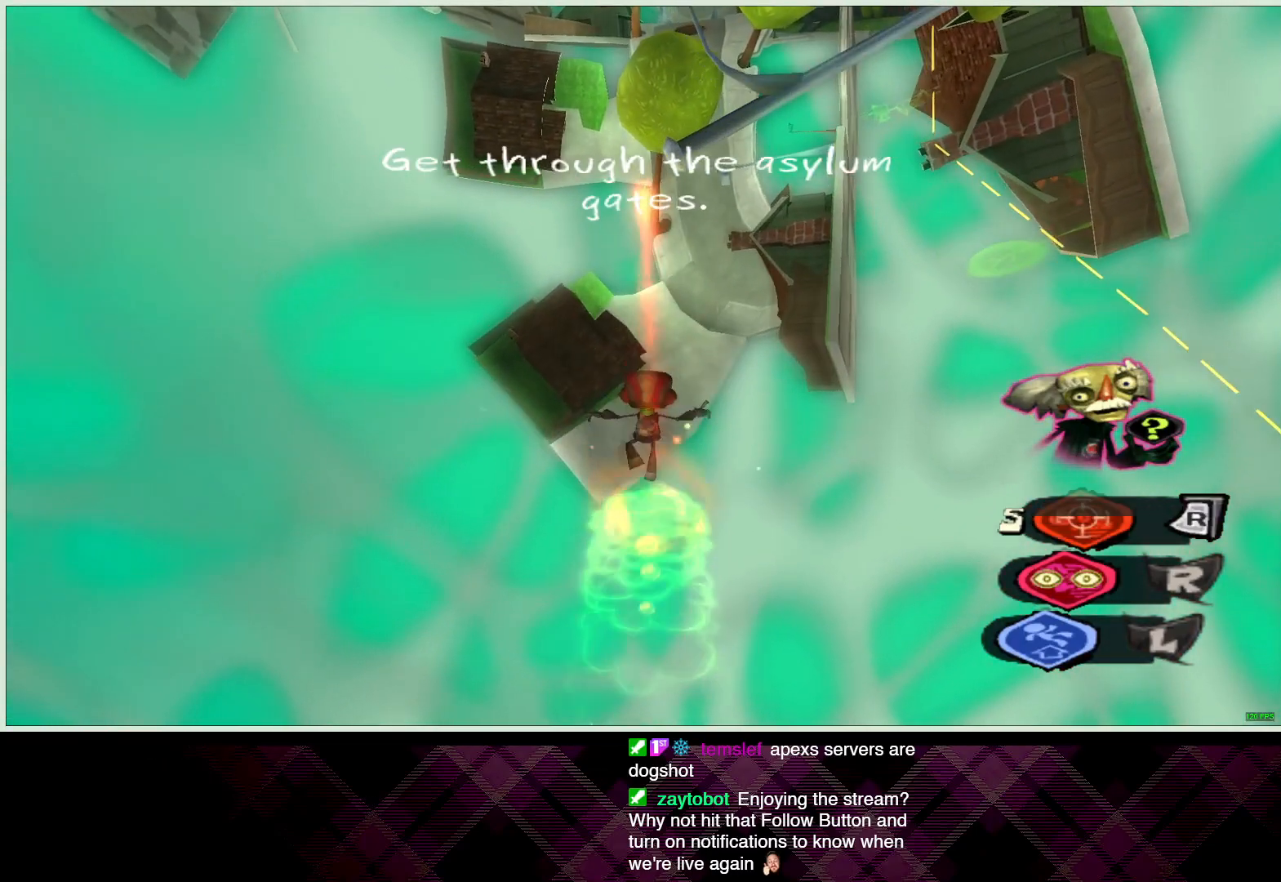
{"dt_ms": 500, "buttons": [], "left_stick": "up", "right_stick": "center", "button_events": []}
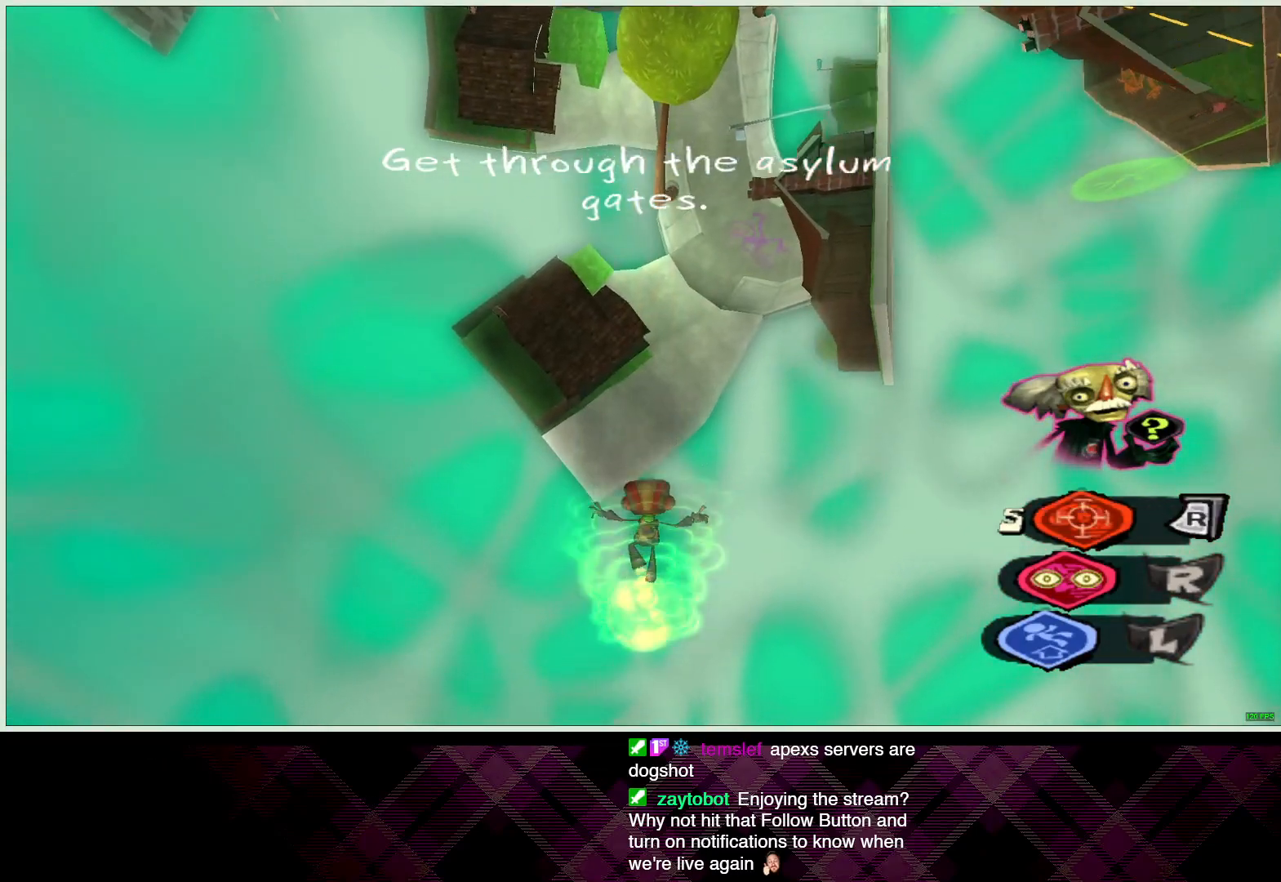
{"dt_ms": 500, "buttons": ["L2"], "left_stick": "up", "right_stick": "center", "button_events": [[117, "L2", "down"], [167, "CIRCLE", "down"], [167, "CROSS", "down"], [267, "CROSS", "up"], [283, "CIRCLE", "up"], [350, "CIRCLE", "down"], [350, "CROSS", "down"], [433, "CIRCLE", "up"], [433, "CROSS", "up"]]}
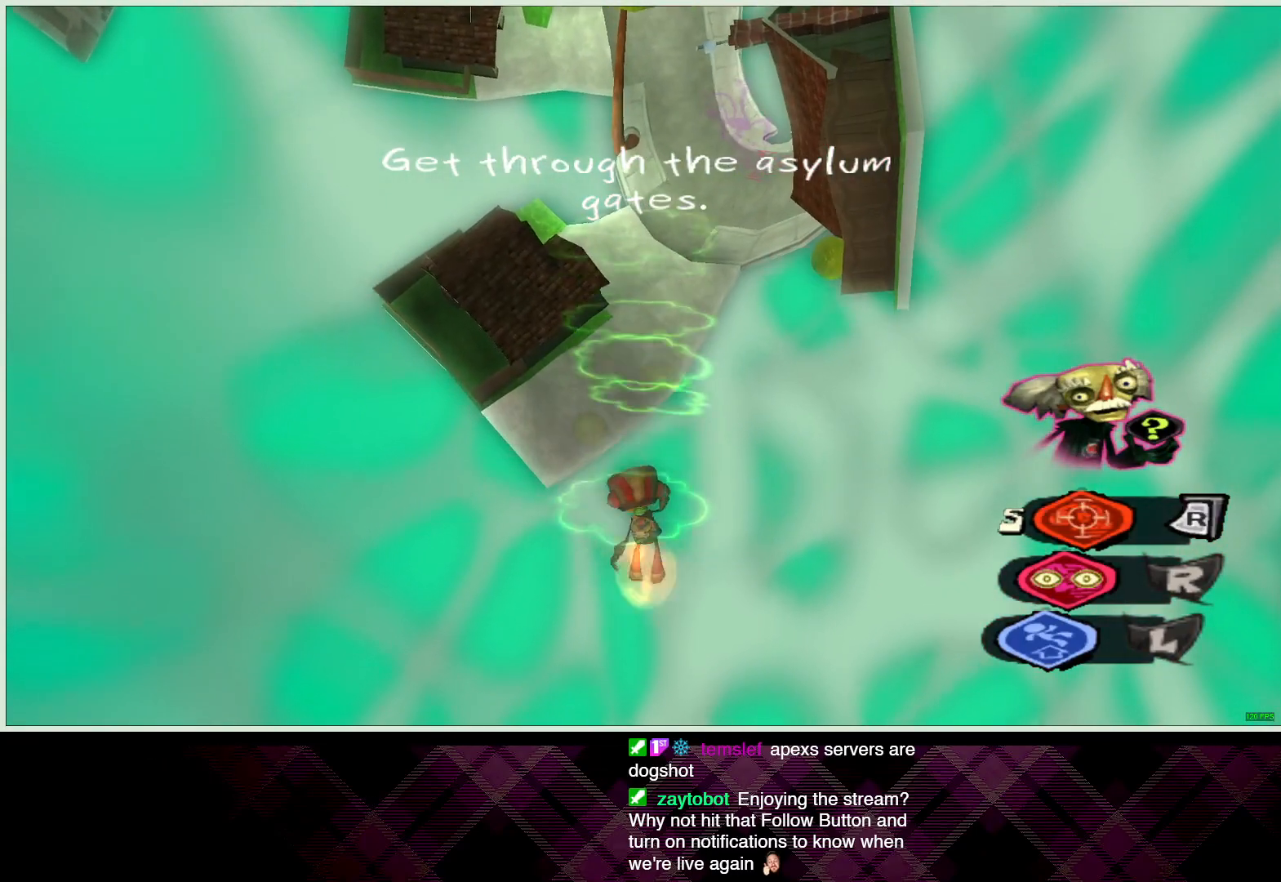
{"dt_ms": 500, "buttons": ["L2"], "left_stick": "up", "right_stick": "center", "button_events": [[17, "CIRCLE", "down"], [17, "CROSS", "down"], [83, "CROSS", "up"], [117, "CIRCLE", "up"], [183, "CIRCLE", "down"], [183, "CROSS", "down"], [267, "CROSS", "up"], [283, "CIRCLE", "up"], [350, "CIRCLE", "down"], [350, "CROSS", "down"], [433, "CROSS", "up"], [467, "CIRCLE", "up"]]}
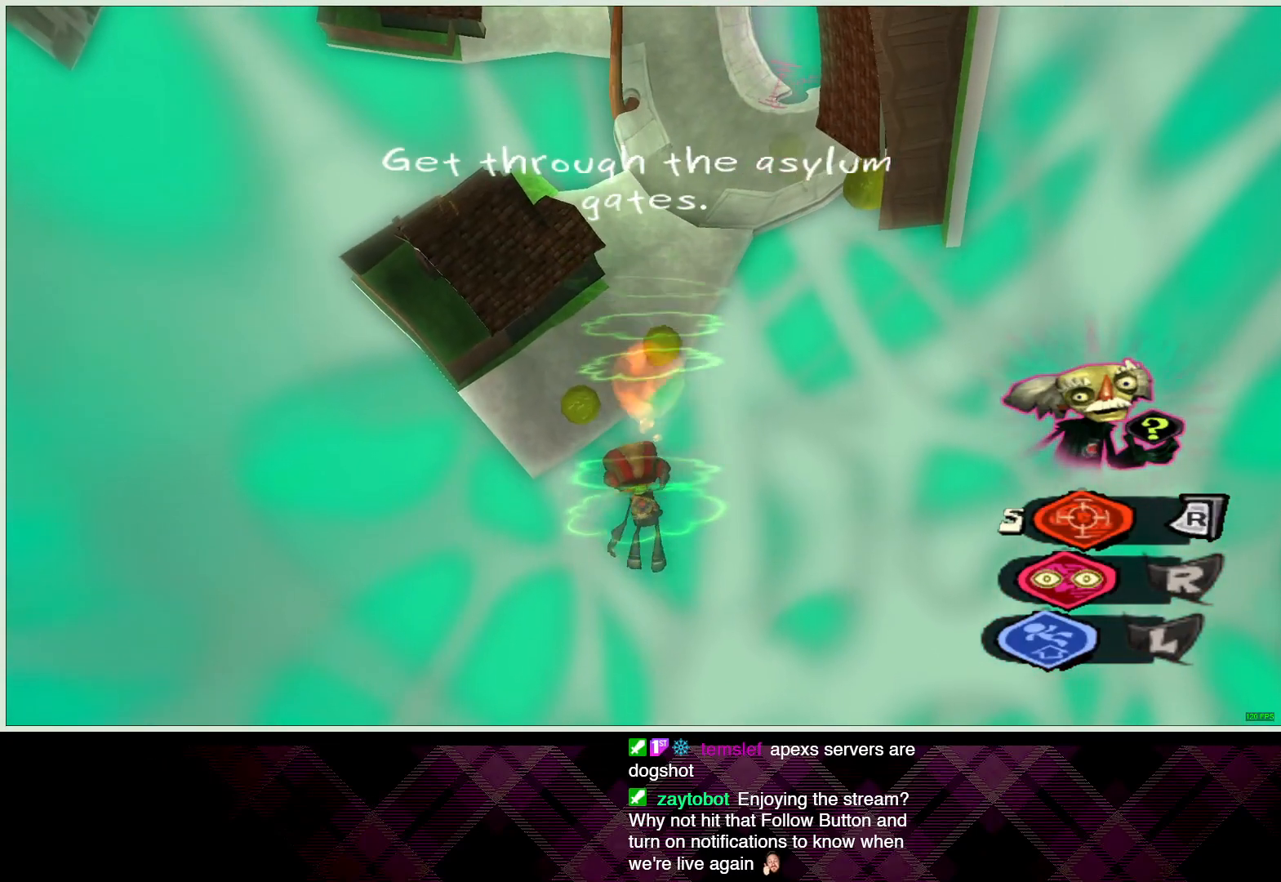
{"dt_ms": 500, "buttons": ["L2"], "left_stick": "up", "right_stick": "center", "button_events": [[33, "CIRCLE", "down"], [33, "CROSS", "down"], [117, "CROSS", "up"], [133, "CIRCLE", "up"], [200, "CIRCLE", "down"], [200, "CROSS", "down"], [300, "CROSS", "up"], [317, "CIRCLE", "up"], [383, "CIRCLE", "down"], [383, "CROSS", "down"], [467, "CROSS", "up"], [500, "CIRCLE", "up"]]}
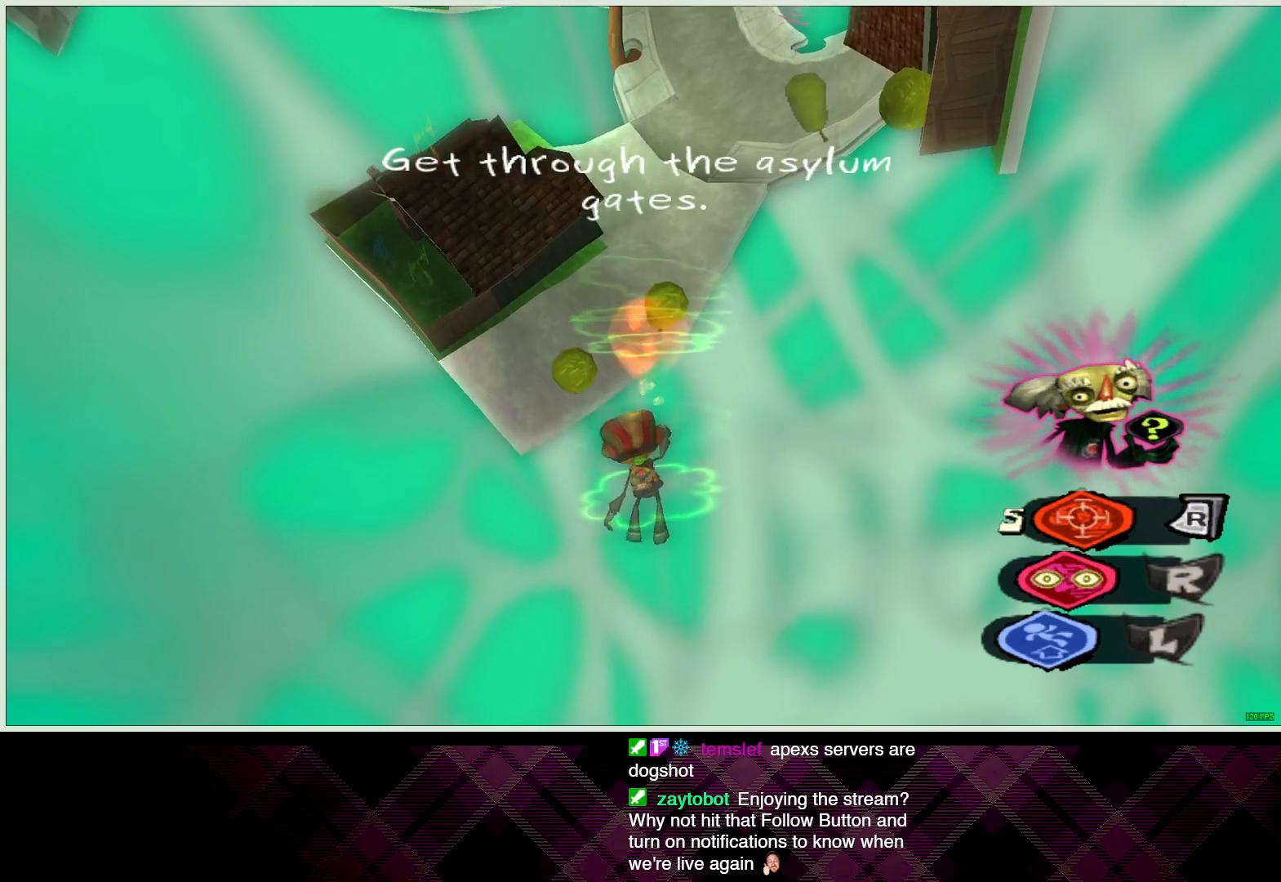
{"dt_ms": 500, "buttons": ["CROSS", "CIRCLE", "L2"], "left_stick": "up", "right_stick": "center", "button_events": [[67, "CIRCLE", "down"], [67, "CROSS", "down"], [150, "CROSS", "up"], [167, "CIRCLE", "up"], [233, "CIRCLE", "down"], [233, "CROSS", "down"], [317, "CROSS", "up"], [350, "CIRCLE", "up"], [417, "CIRCLE", "down"], [417, "CROSS", "down"]]}
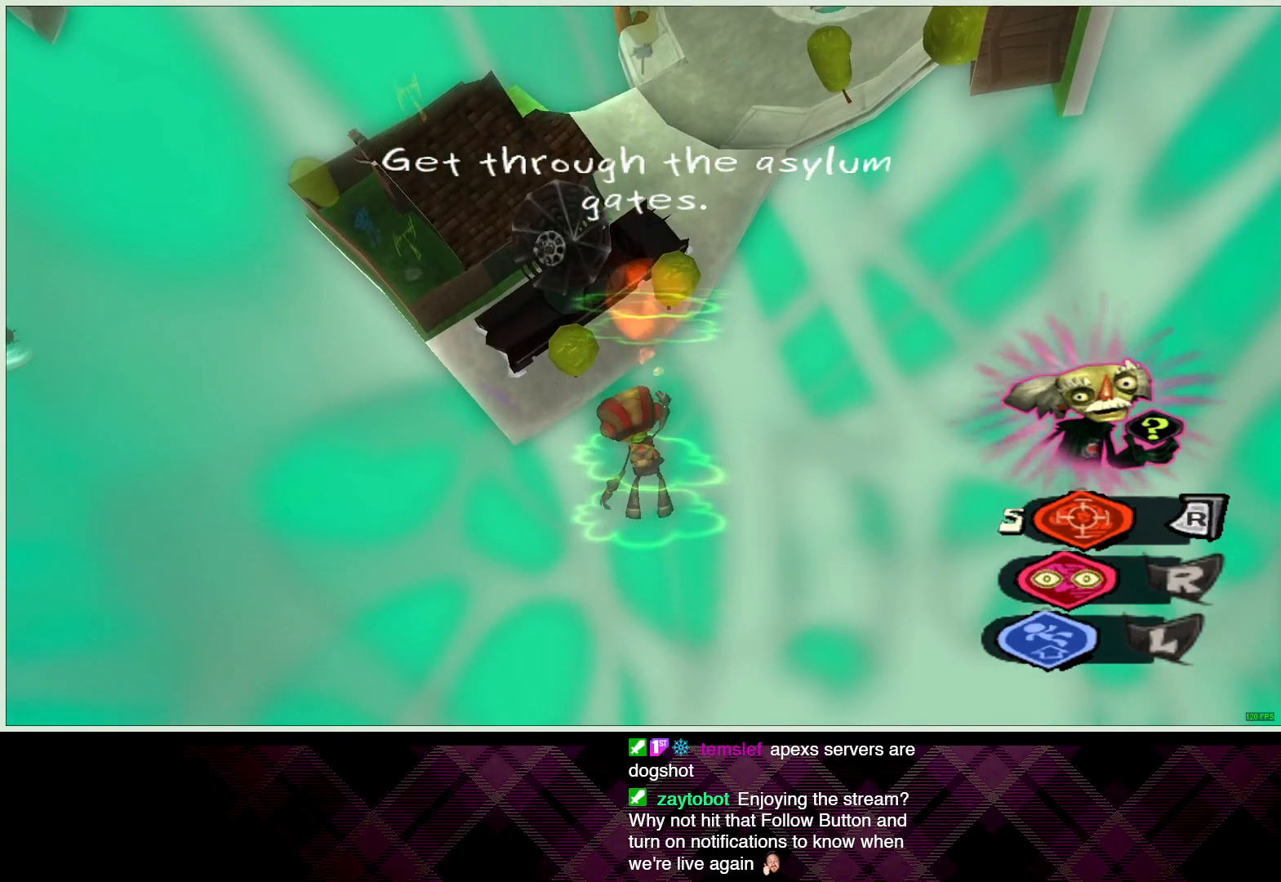
{"dt_ms": 500, "buttons": ["CROSS", "CIRCLE", "L2"], "left_stick": "up", "right_stick": "center", "button_events": [[17, "CROSS", "up"], [33, "CIRCLE", "up"], [100, "CIRCLE", "down"], [100, "CROSS", "down"], [183, "CROSS", "up"], [217, "CIRCLE", "up"], [283, "CIRCLE", "down"], [283, "CROSS", "down"], [367, "CROSS", "up"], [400, "CIRCLE", "up"], [467, "CIRCLE", "down"], [467, "CROSS", "down"]]}
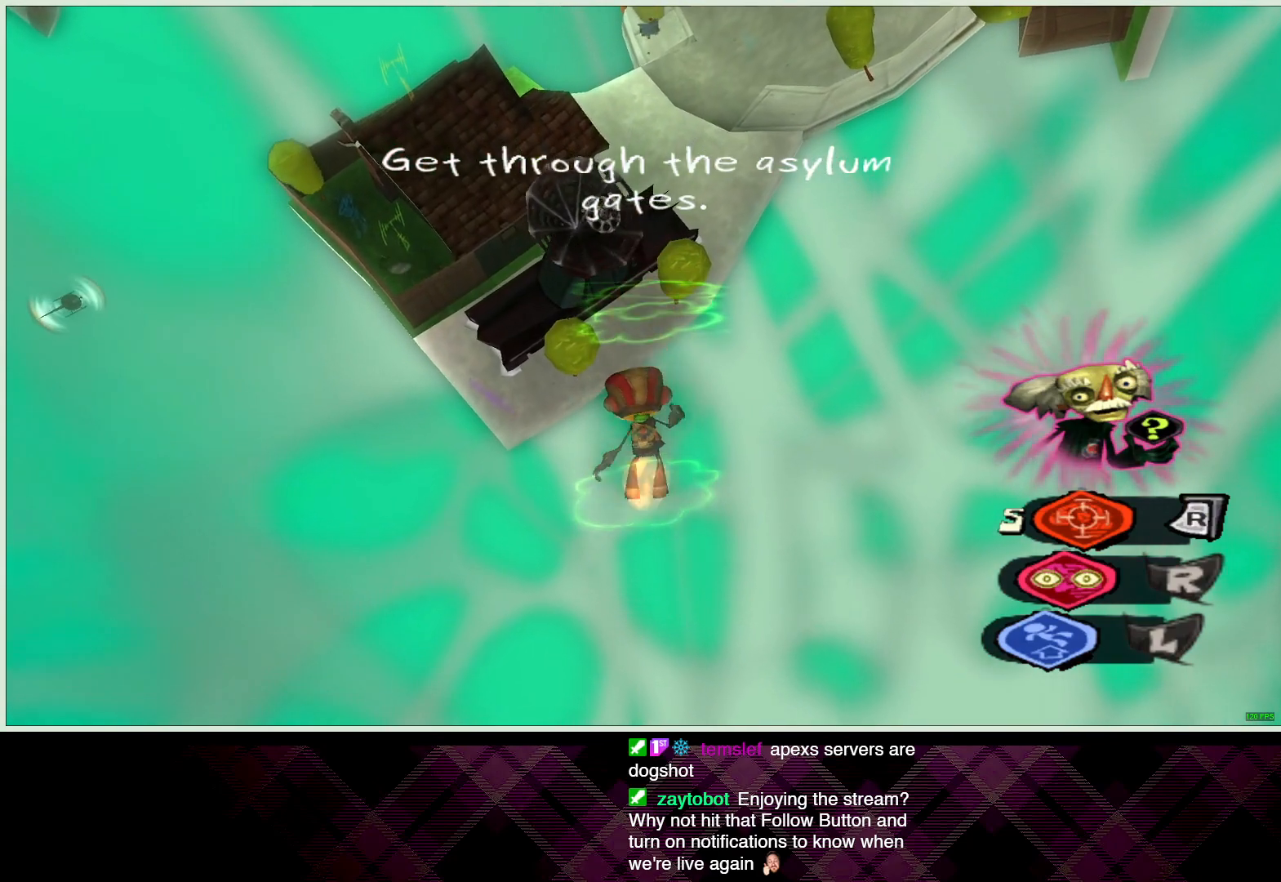
{"dt_ms": 500, "buttons": ["CROSS", "CIRCLE", "L2"], "left_stick": "up", "right_stick": "center", "button_events": [[50, "CROSS", "up"], [83, "CIRCLE", "up"], [150, "CIRCLE", "down"], [150, "CROSS", "down"], [217, "CROSS", "up"], [267, "CIRCLE", "up"], [317, "CIRCLE", "down"], [317, "CROSS", "down"], [383, "CROSS", "up"], [433, "CIRCLE", "up"], [483, "CIRCLE", "down"], [483, "CROSS", "down"]]}
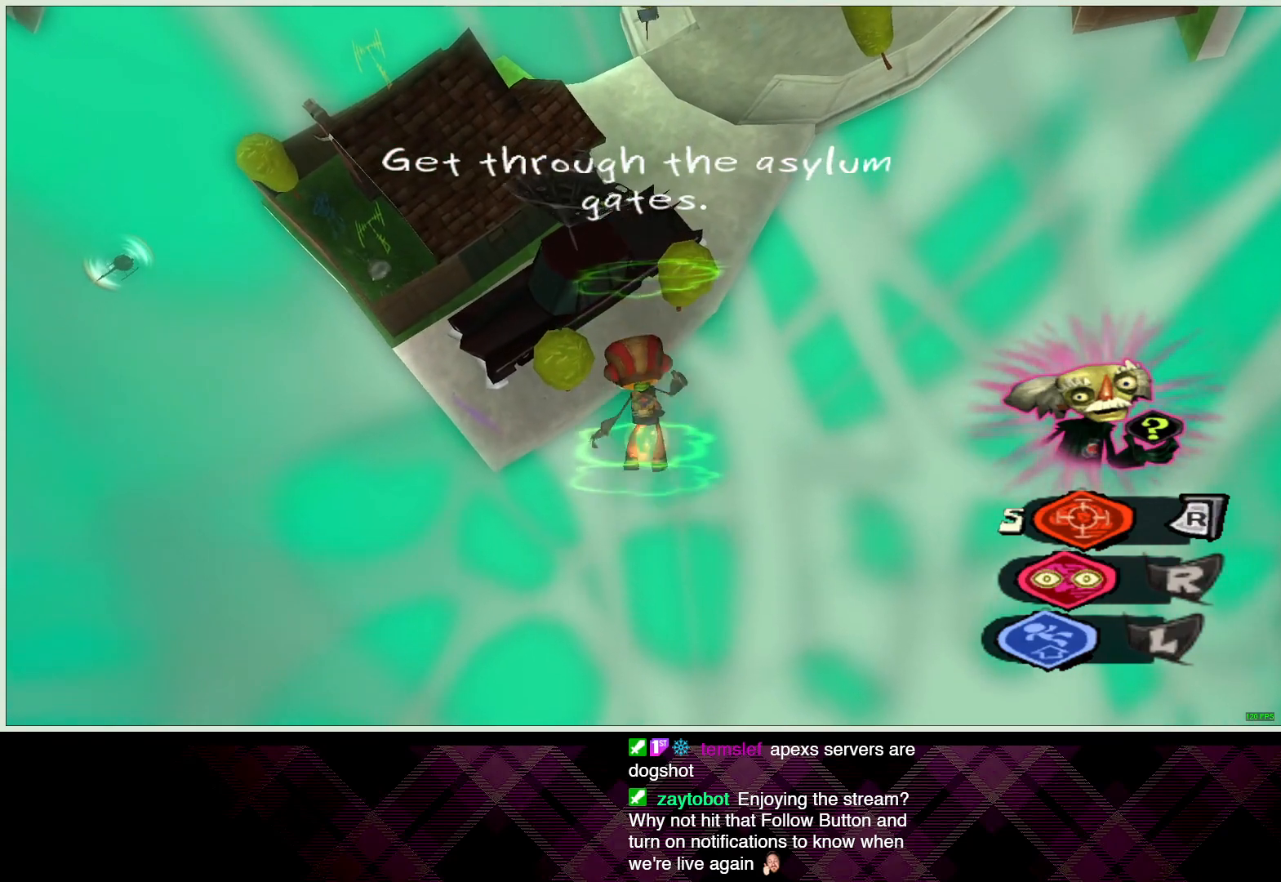
{"dt_ms": 500, "buttons": ["CROSS", "CIRCLE", "L2"], "left_stick": "up", "right_stick": "center", "button_events": [[50, "CROSS", "up"], [100, "CIRCLE", "up"], [150, "CIRCLE", "down"], [167, "CROSS", "down"], [233, "CROSS", "up"], [267, "CIRCLE", "up"], [317, "CIRCLE", "down"], [333, "CROSS", "down"], [400, "CROSS", "up"], [433, "CIRCLE", "up"], [500, "CIRCLE", "down"], [500, "CROSS", "down"]]}
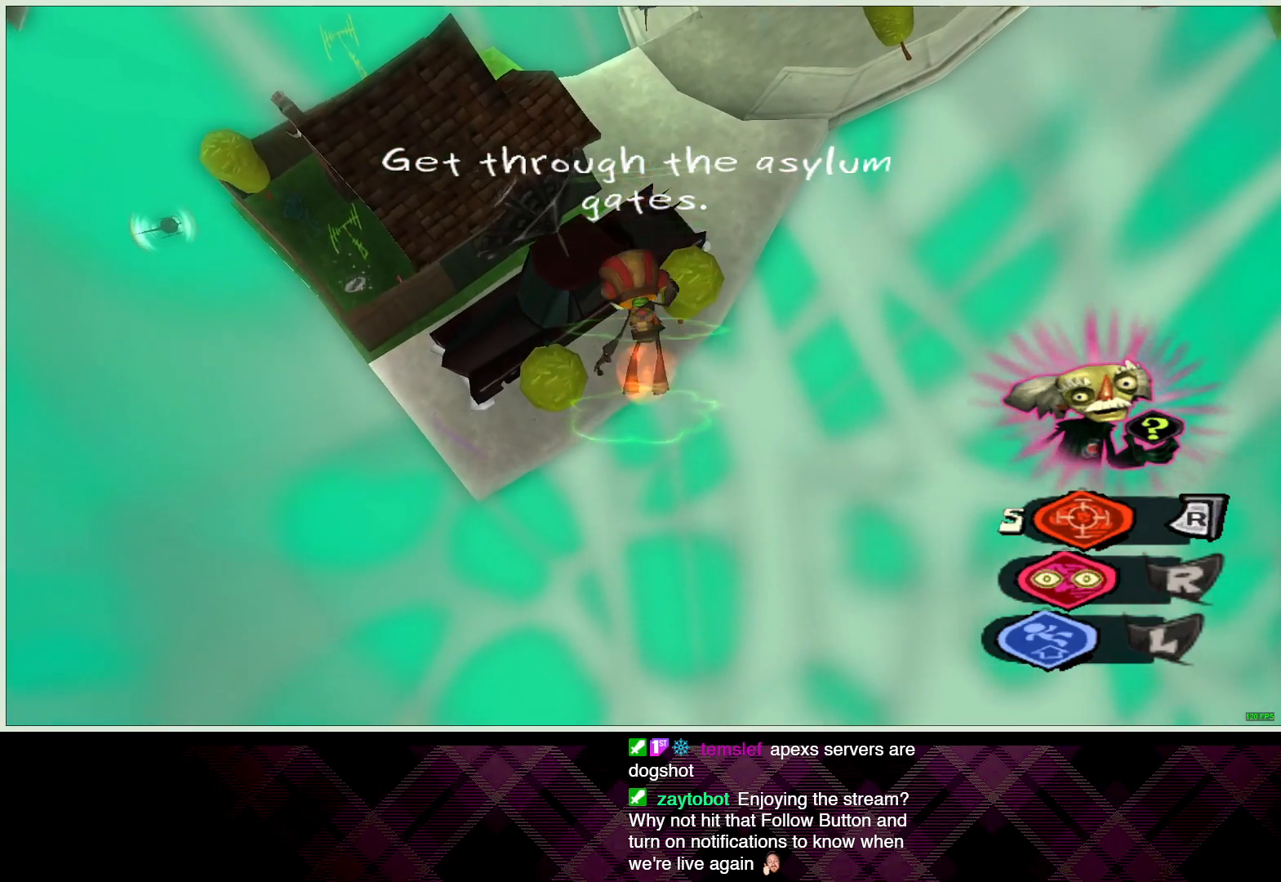
{"dt_ms": 500, "buttons": ["L2"], "left_stick": "up", "right_stick": "center", "button_events": [[83, "CROSS", "up"], [117, "CIRCLE", "up"], [183, "CIRCLE", "down"], [183, "CROSS", "down"], [267, "CROSS", "up"], [300, "CIRCLE", "up"], [367, "CIRCLE", "down"], [367, "CROSS", "down"], [433, "CROSS", "up"], [467, "CIRCLE", "up"]]}
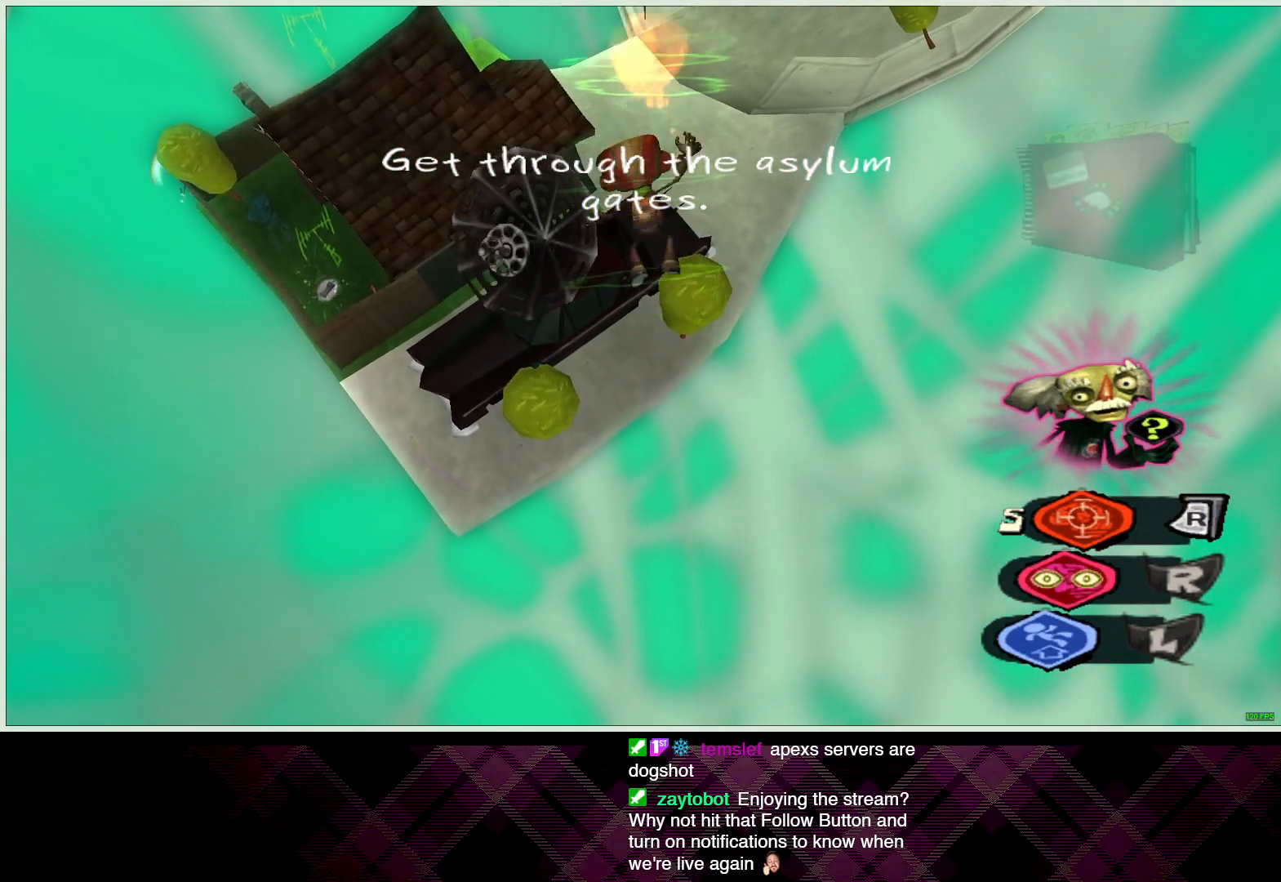
{"dt_ms": 500, "buttons": ["CIRCLE", "L2"], "left_stick": "up", "right_stick": "center", "button_events": [[50, "CIRCLE", "down"], [50, "CROSS", "down"], [133, "CROSS", "up"], [167, "CIRCLE", "up"], [217, "CIRCLE", "down"], [233, "CROSS", "down"], [317, "CROSS", "up"], [350, "CIRCLE", "up"], [417, "CIRCLE", "down"], [417, "CROSS", "down"], [500, "CROSS", "up"]]}
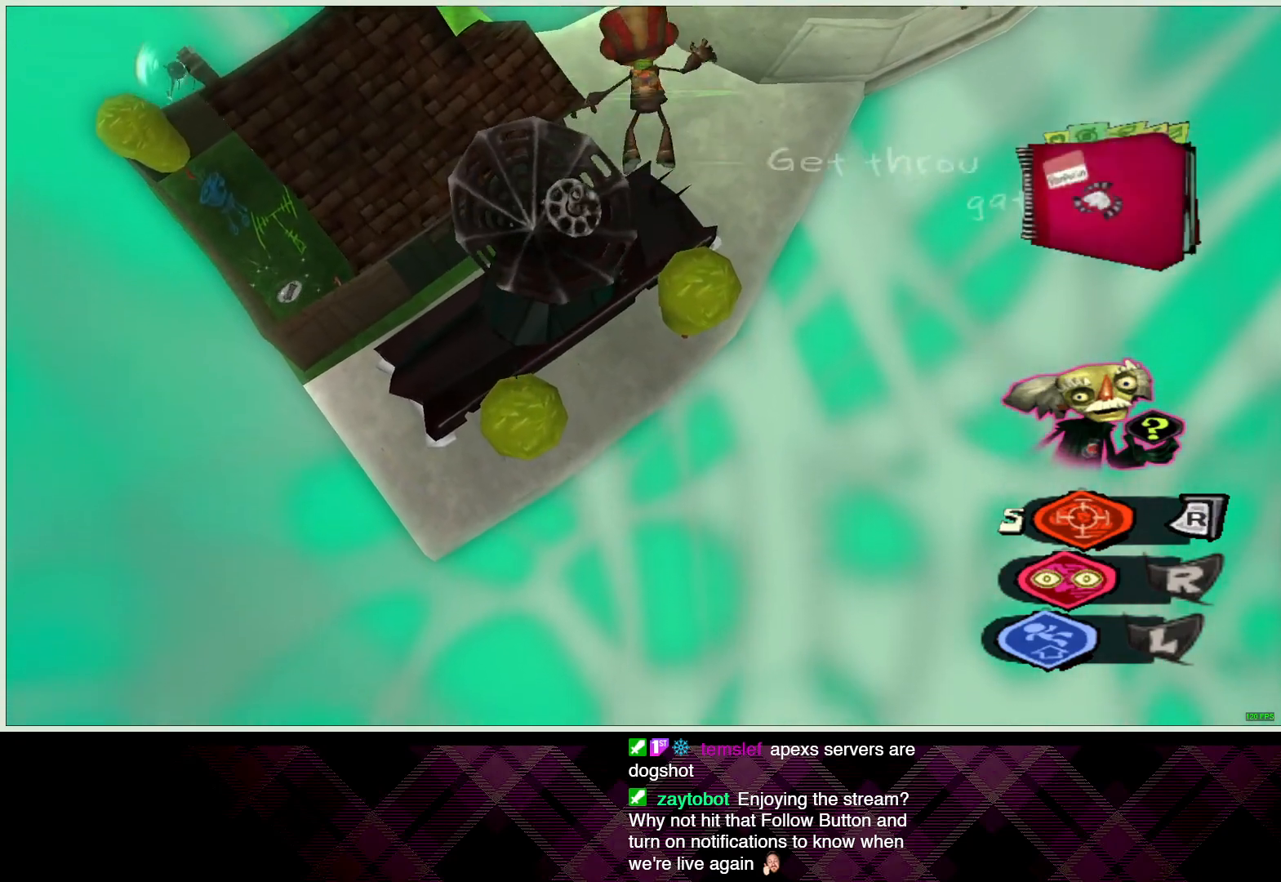
{"dt_ms": 500, "buttons": ["CROSS", "CIRCLE", "L2"], "left_stick": "up", "right_stick": "center", "button_events": [[33, "CIRCLE", "up"], [100, "CIRCLE", "down"], [117, "CROSS", "down"], [200, "CROSS", "up"], [233, "CIRCLE", "up"], [283, "CIRCLE", "down"], [300, "CROSS", "down"], [383, "CROSS", "up"], [417, "CIRCLE", "up"], [483, "CIRCLE", "down"], [483, "CROSS", "down"]]}
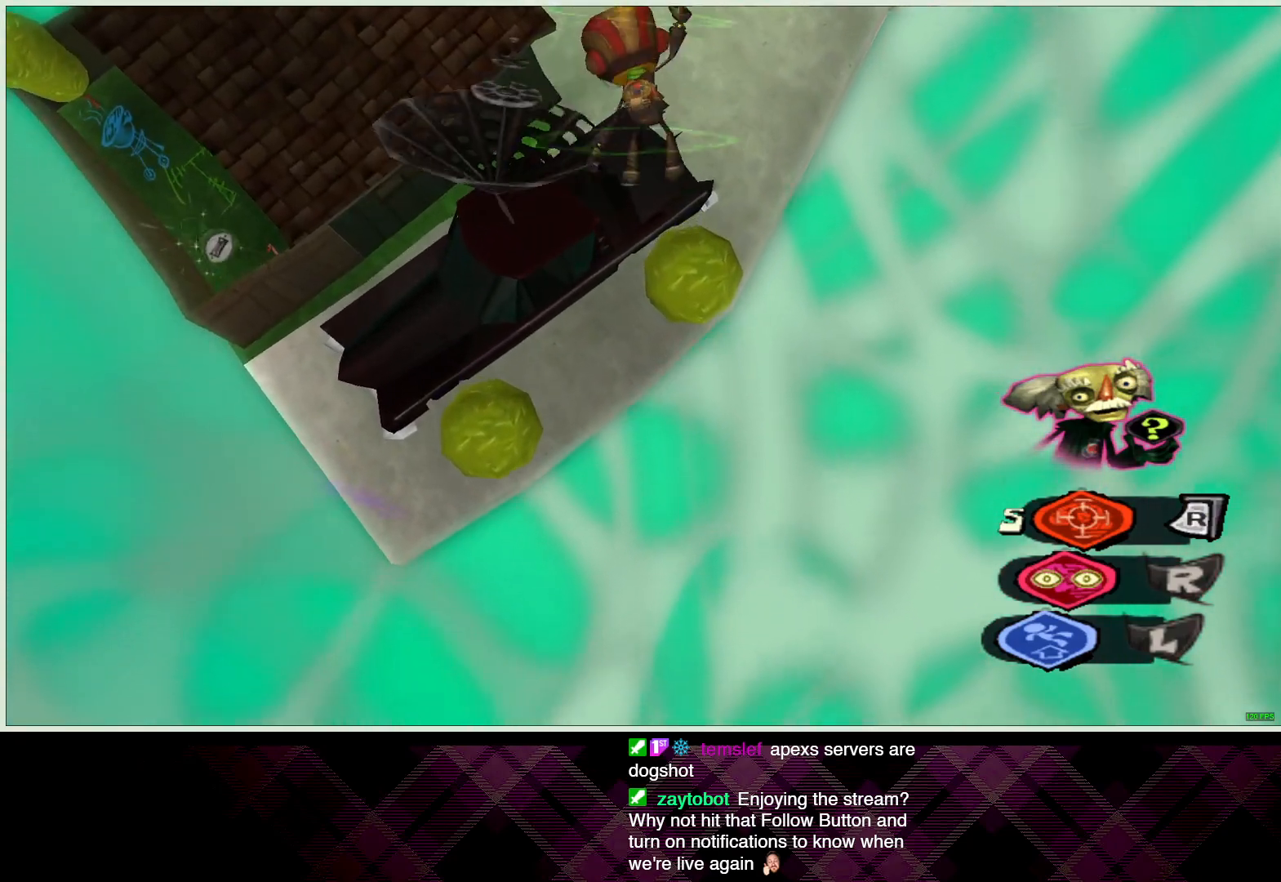
{"dt_ms": 500, "buttons": ["L2"], "left_stick": "up", "right_stick": "center", "button_events": [[67, "CROSS", "up"], [100, "CIRCLE", "up"], [167, "CIRCLE", "down"], [167, "CROSS", "down"], [250, "CROSS", "up"], [283, "CIRCLE", "up"], [333, "CIRCLE", "down"], [350, "CROSS", "down"], [417, "CROSS", "up"], [450, "CIRCLE", "up"]]}
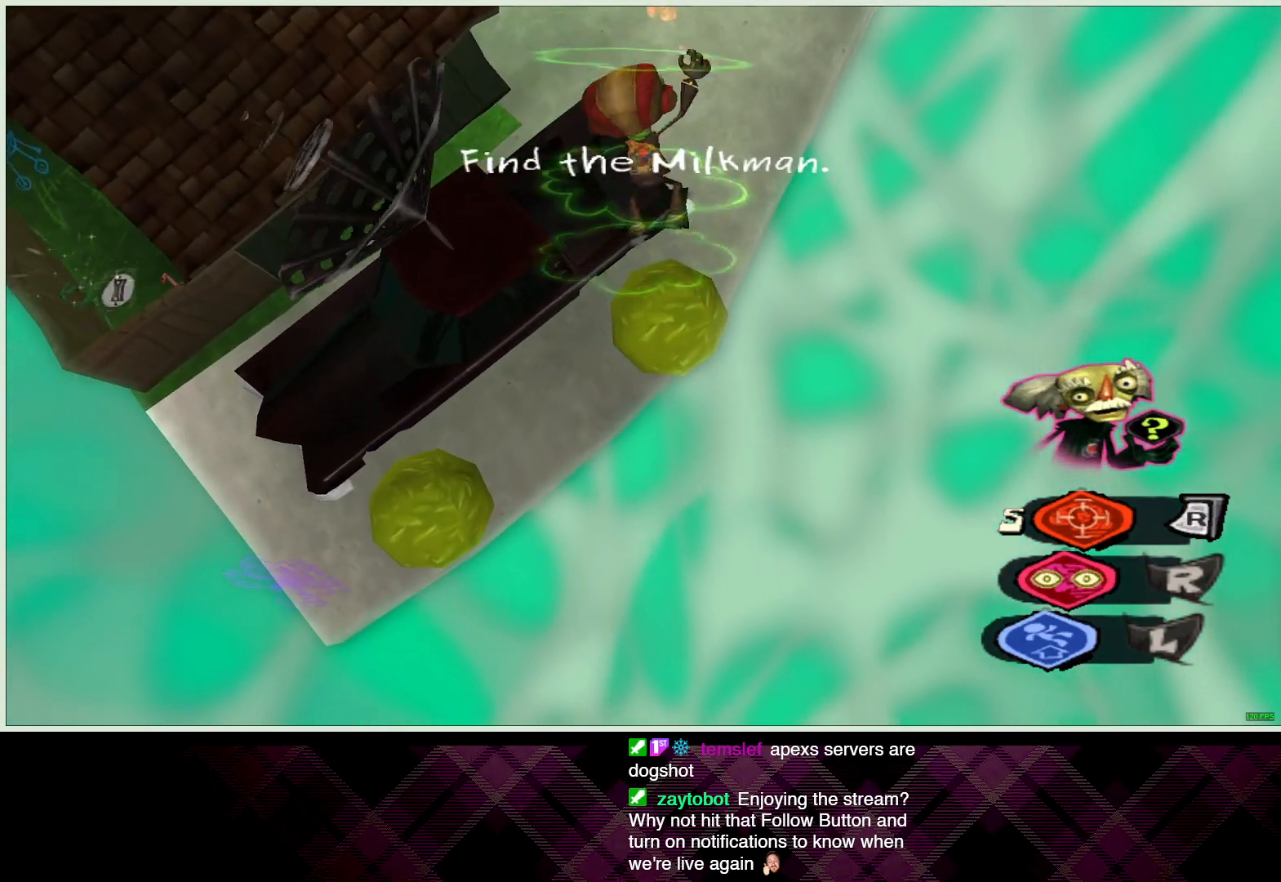
{"dt_ms": 500, "buttons": ["L2"], "left_stick": "up", "right_stick": "center", "button_events": [[17, "CIRCLE", "down"], [33, "CROSS", "down"], [100, "CROSS", "up"], [133, "CIRCLE", "up"], [200, "CIRCLE", "down"], [200, "CROSS", "down"], [283, "CROSS", "up"], [317, "CIRCLE", "up"], [383, "CIRCLE", "down"], [383, "CROSS", "down"], [450, "CROSS", "up"], [500, "CIRCLE", "up"]]}
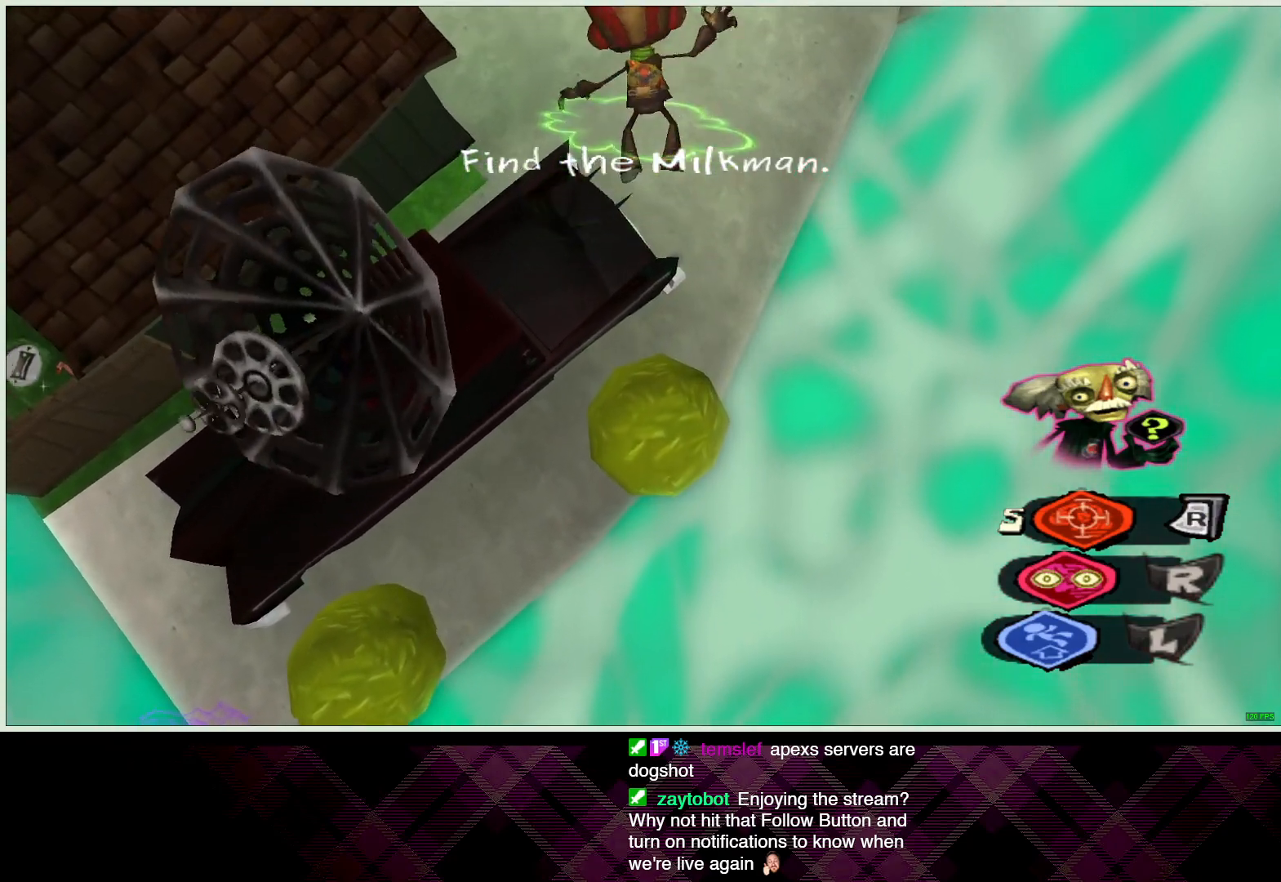
{"dt_ms": 500, "buttons": ["L2"], "left_stick": "up", "right_stick": "center", "button_events": [[50, "CIRCLE", "down"], [67, "CROSS", "down"], [133, "CROSS", "up"], [167, "CIRCLE", "up"]]}
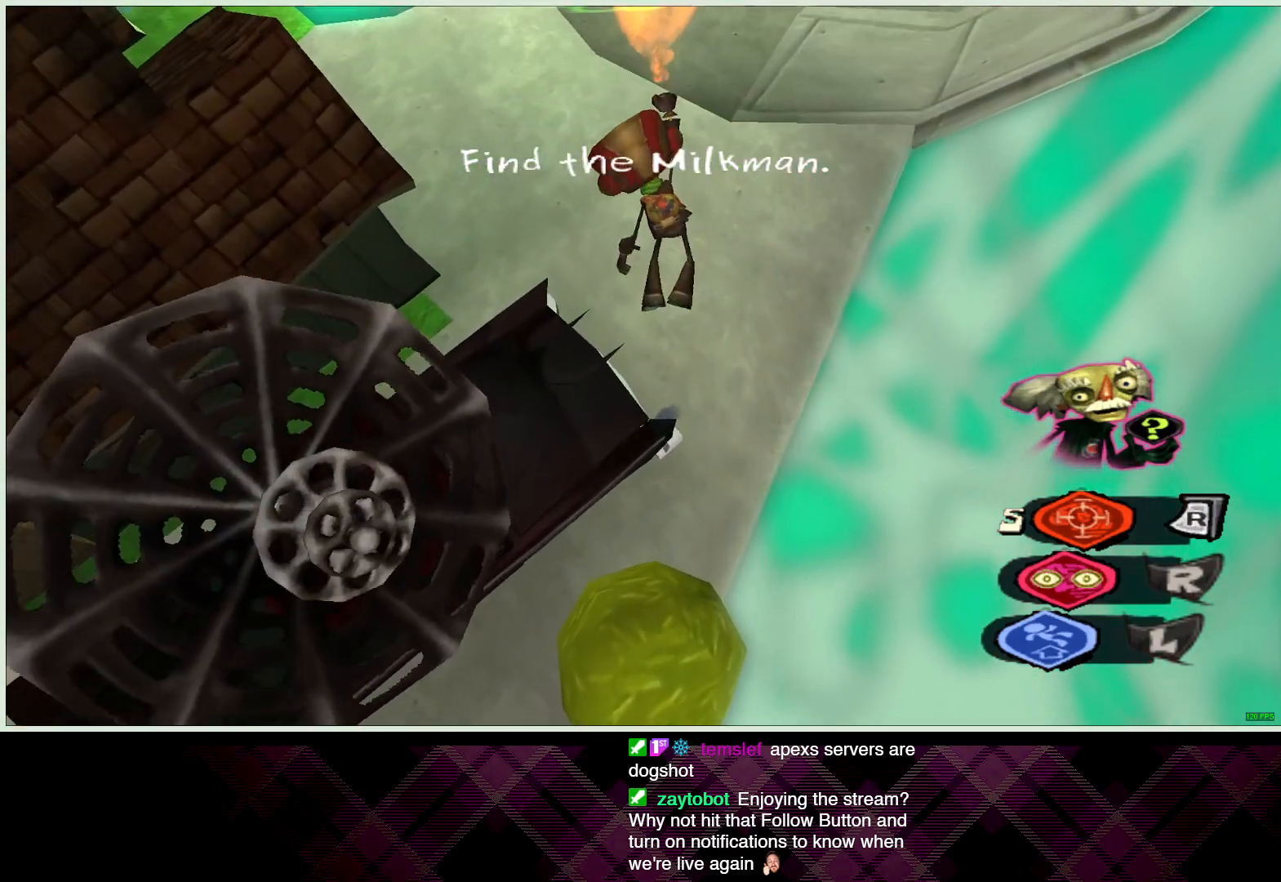
{"dt_ms": 1000, "buttons": [], "left_stick": "up-left", "right_stick": "center", "button_events": [[367, "L2", "up"]]}
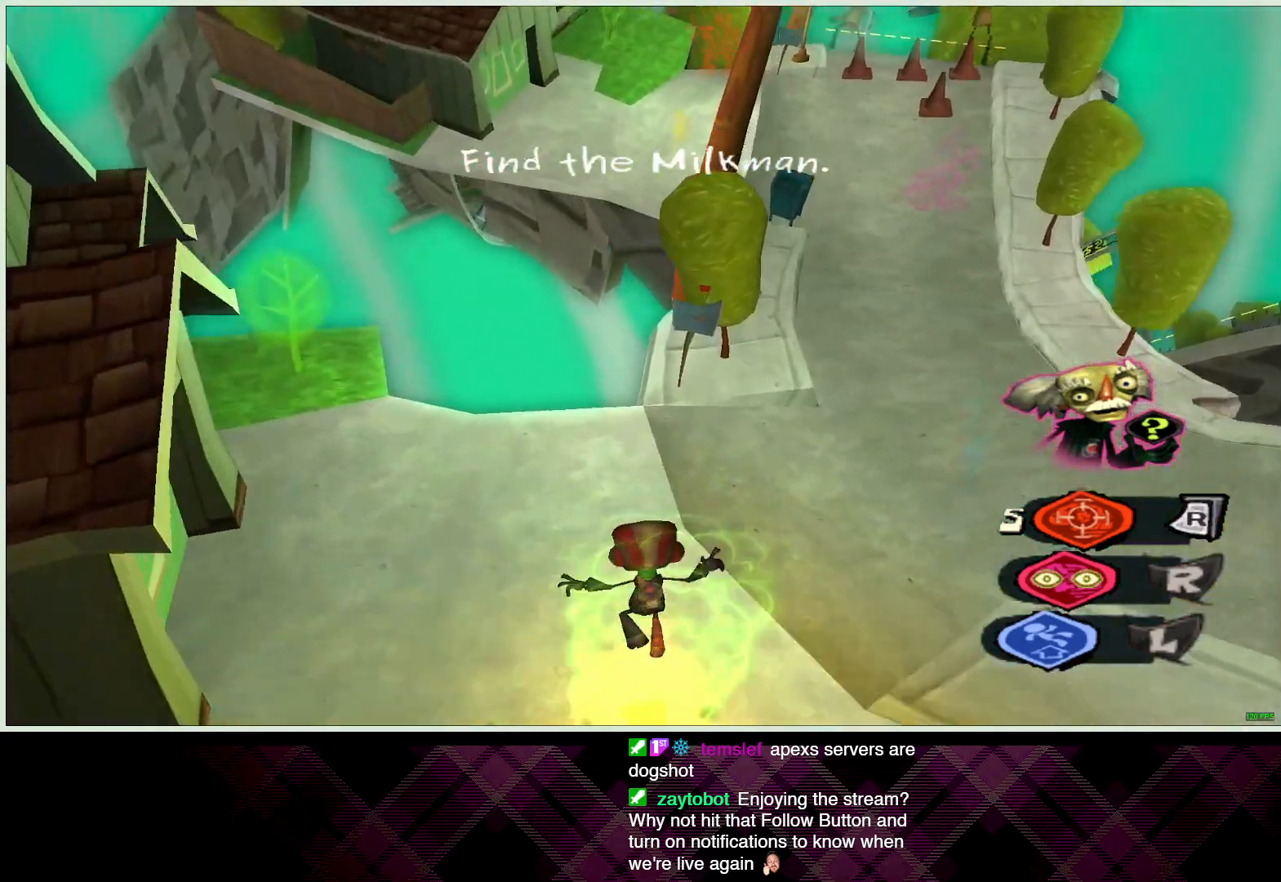
{"dt_ms": 500, "buttons": [], "left_stick": "up", "right_stick": "center", "button_events": []}
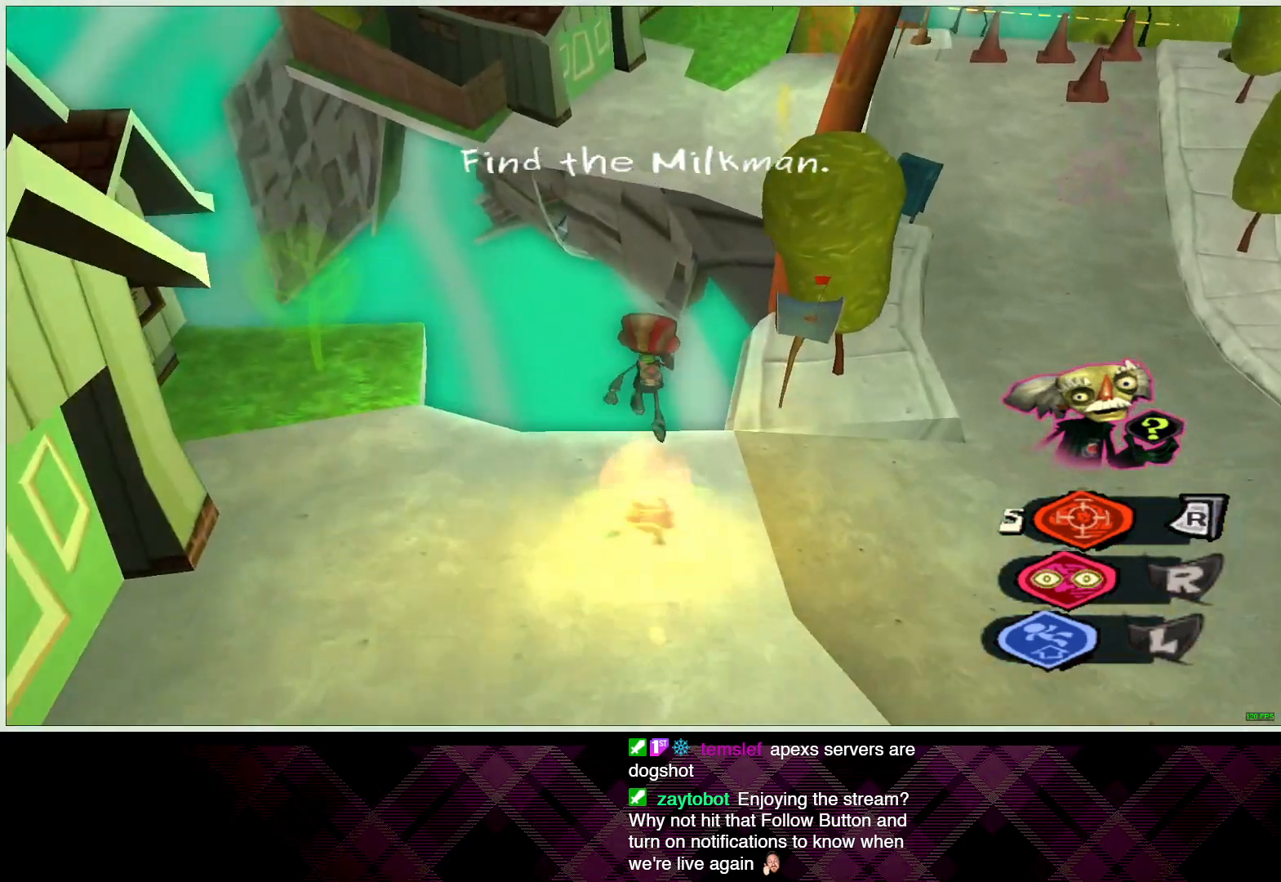
{"dt_ms": 500, "buttons": ["CROSS"], "left_stick": "up-right", "right_stick": "center", "button_events": [[100, "CROSS", "down"]]}
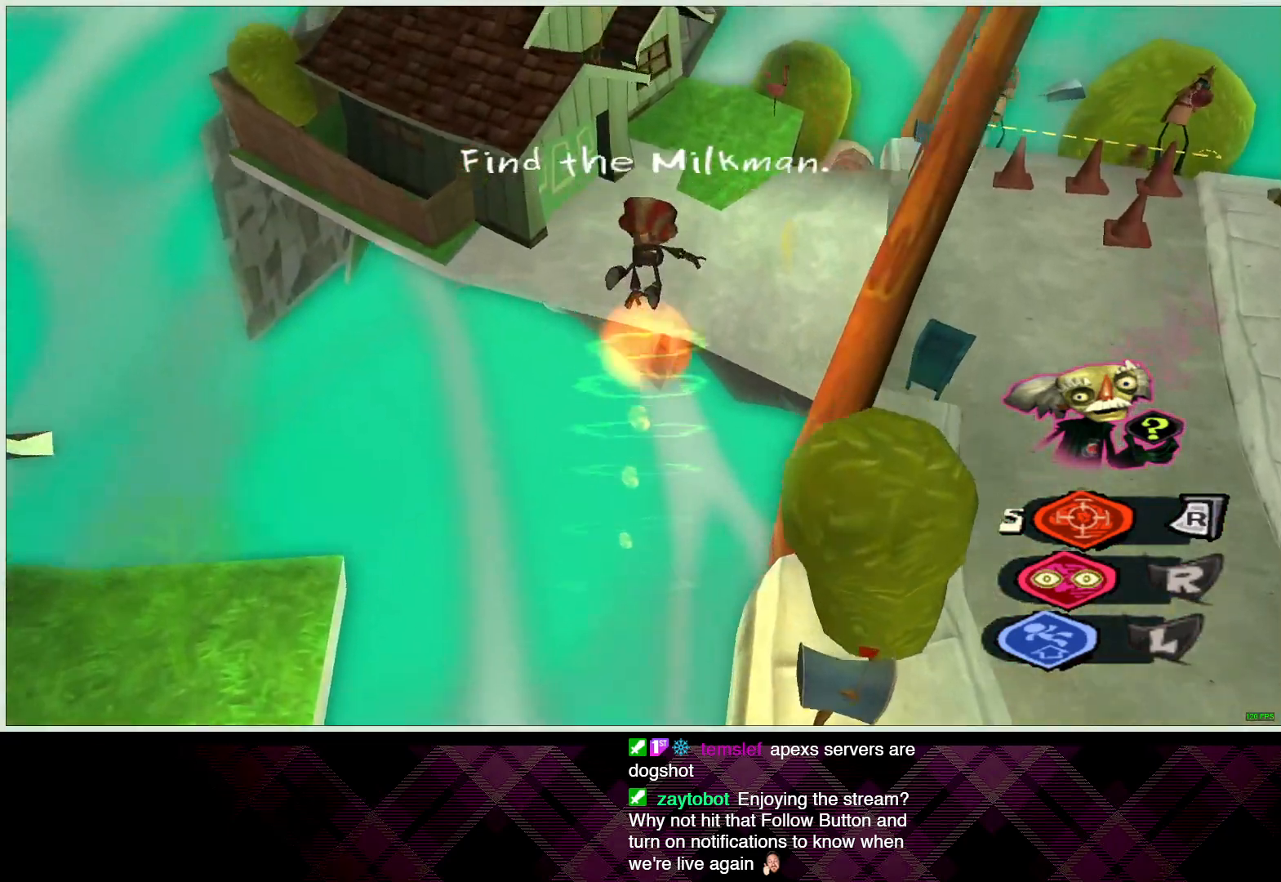
{"dt_ms": 500, "buttons": [], "left_stick": "up-right", "right_stick": "center", "button_events": [[67, "CROSS", "up"]]}
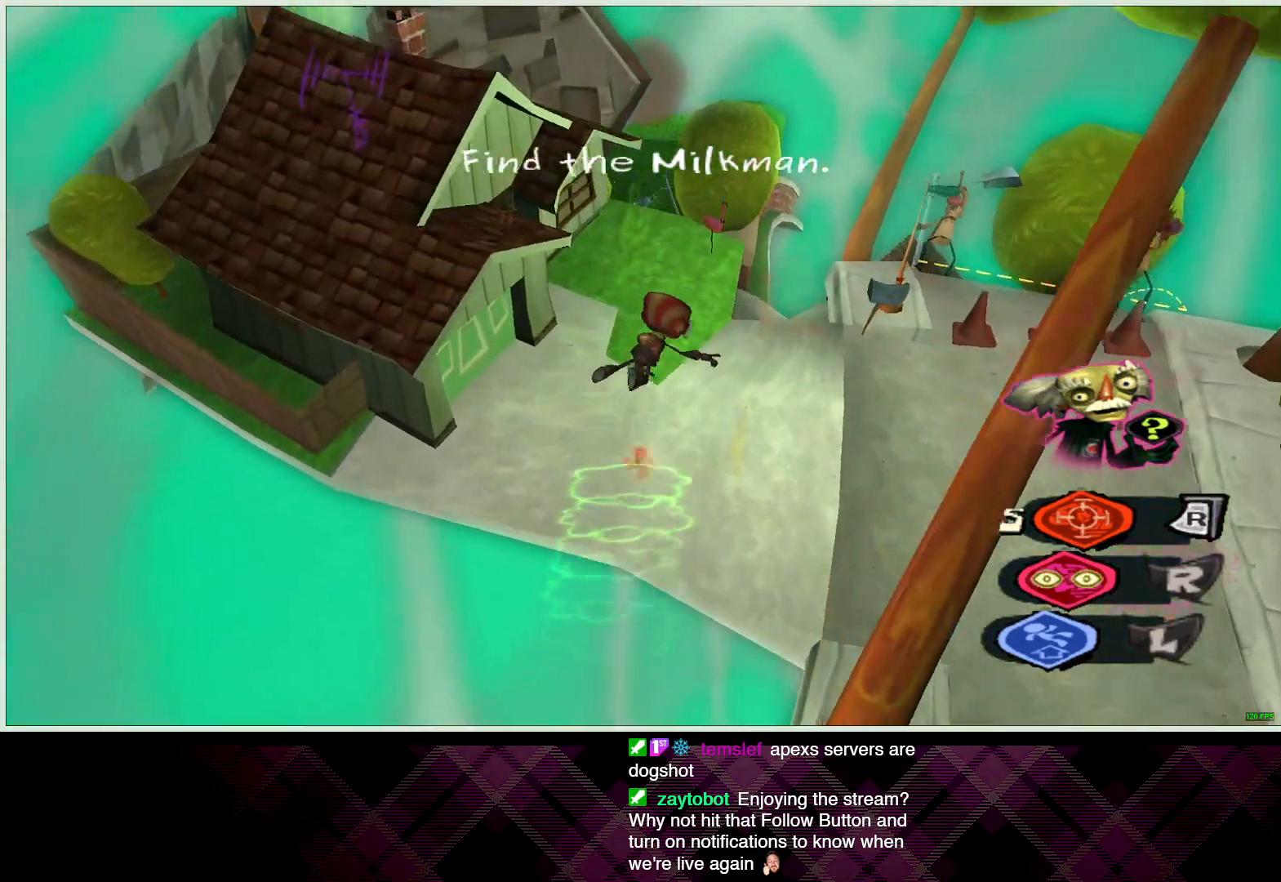
{"dt_ms": 500, "buttons": [], "left_stick": "up", "right_stick": "center", "button_events": []}
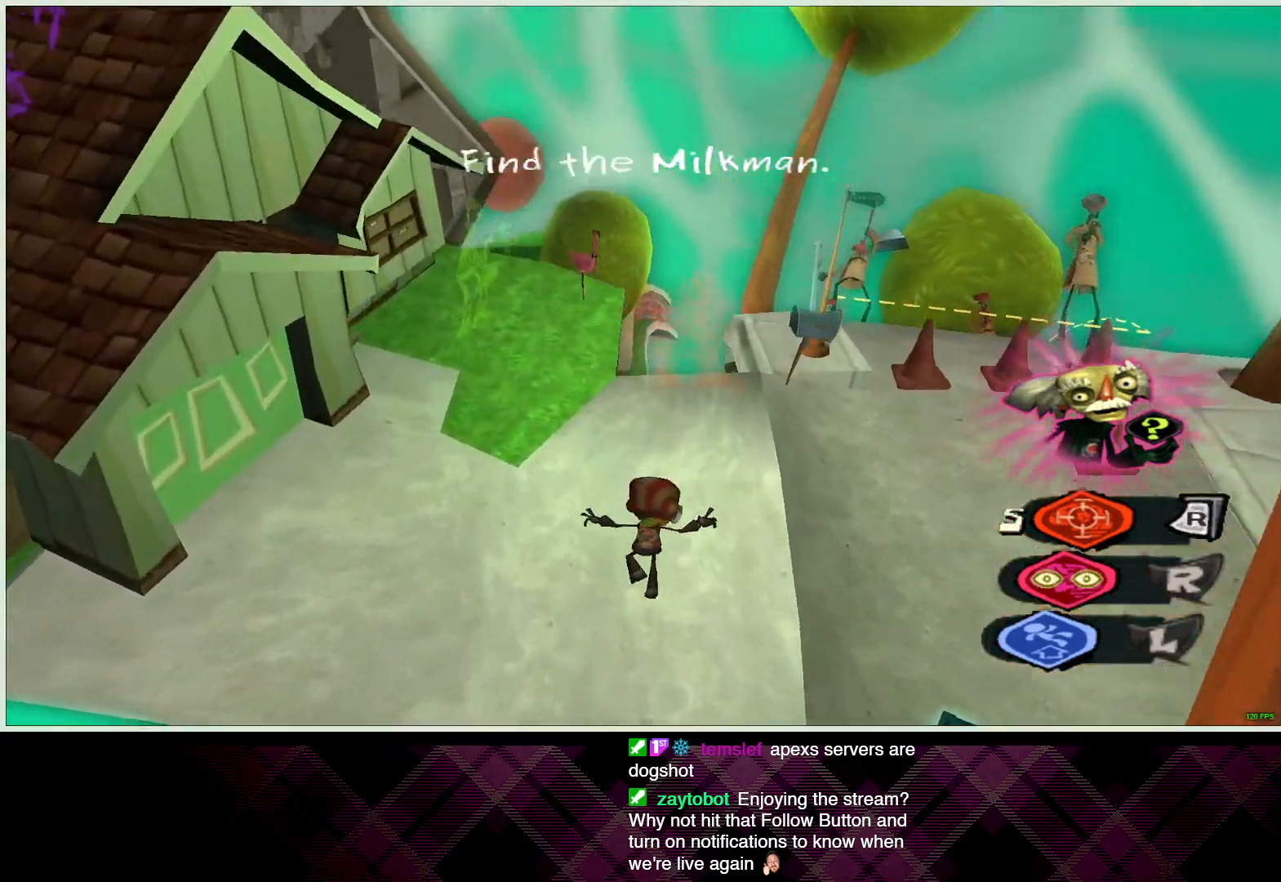
{"dt_ms": 500, "buttons": [], "left_stick": "up", "right_stick": "center", "button_events": [[200, "L2", "down"], [383, "L2", "up"]]}